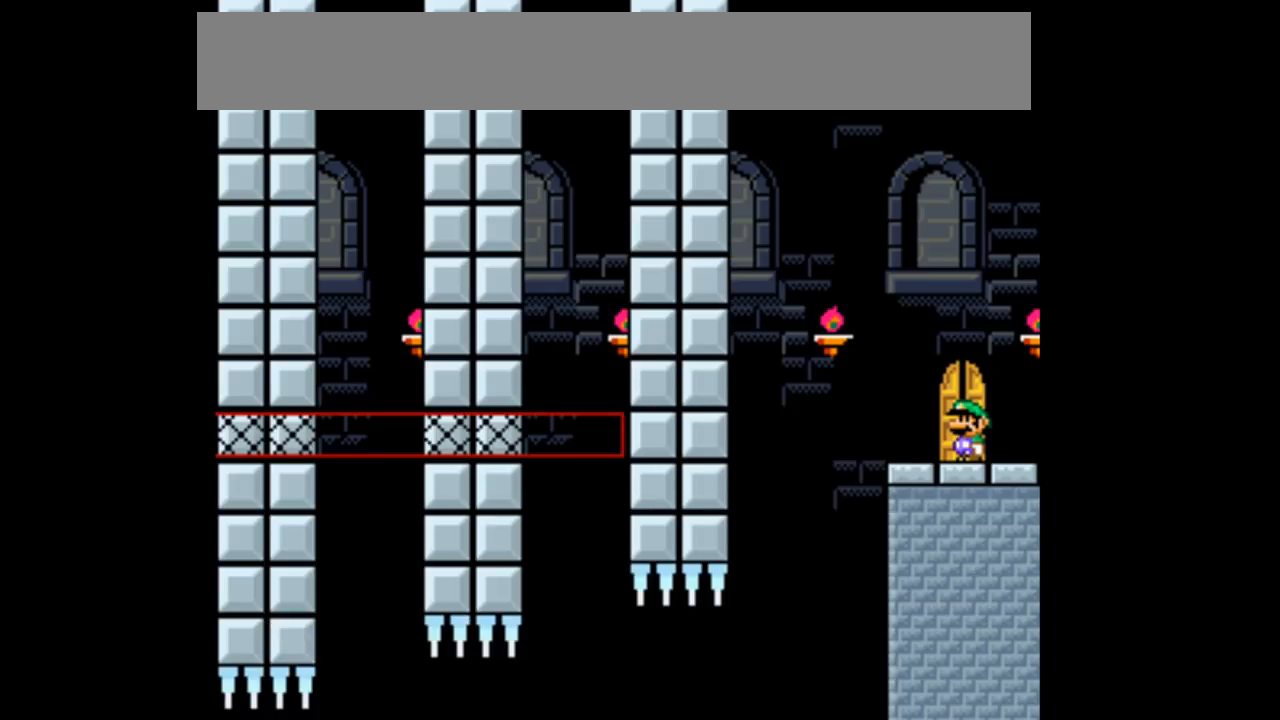
Gameplay with a controller (Nintendo layout); each line is a JSON object with the inputs held at the frame after it. "events" lists button and stick changes between this image and that frame as [ms after this image, input, new state], when the widget could be followed in between. Not read: DPAD_UP L1 L3 R1 R3.
{"buttons": ["DPAD_DOWN"], "events": []}
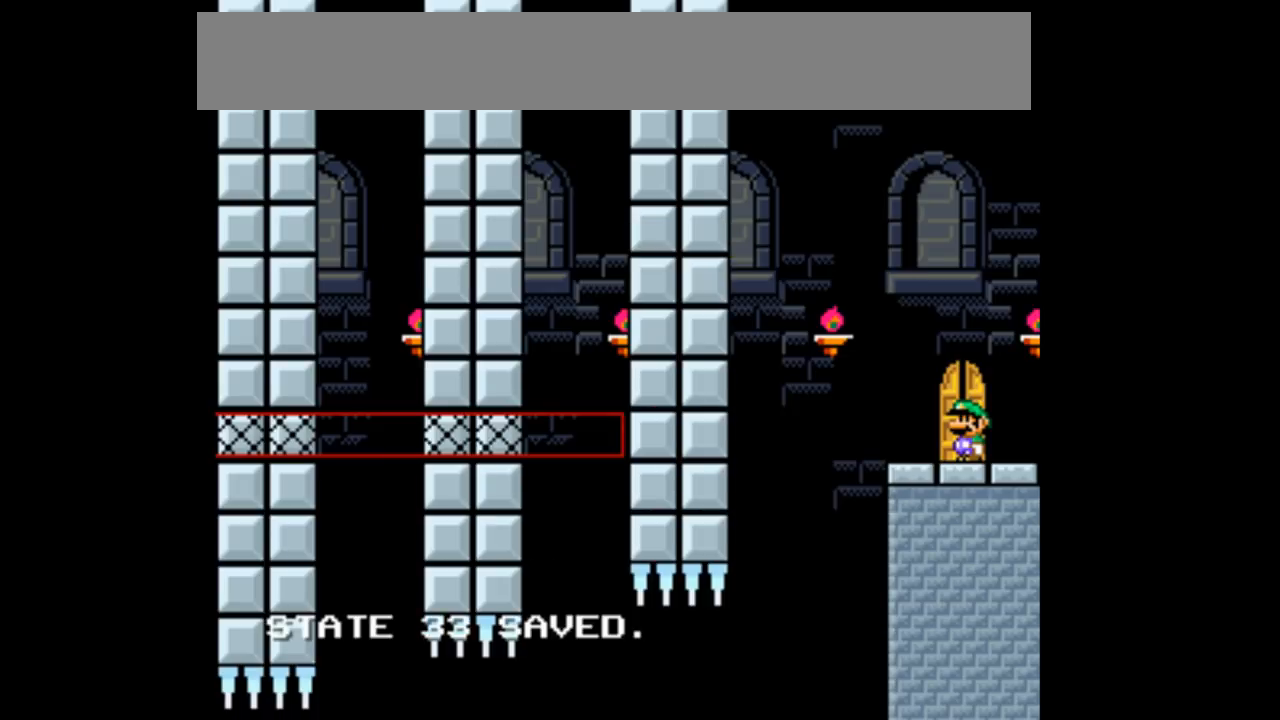
{"buttons": ["DPAD_DOWN"], "events": []}
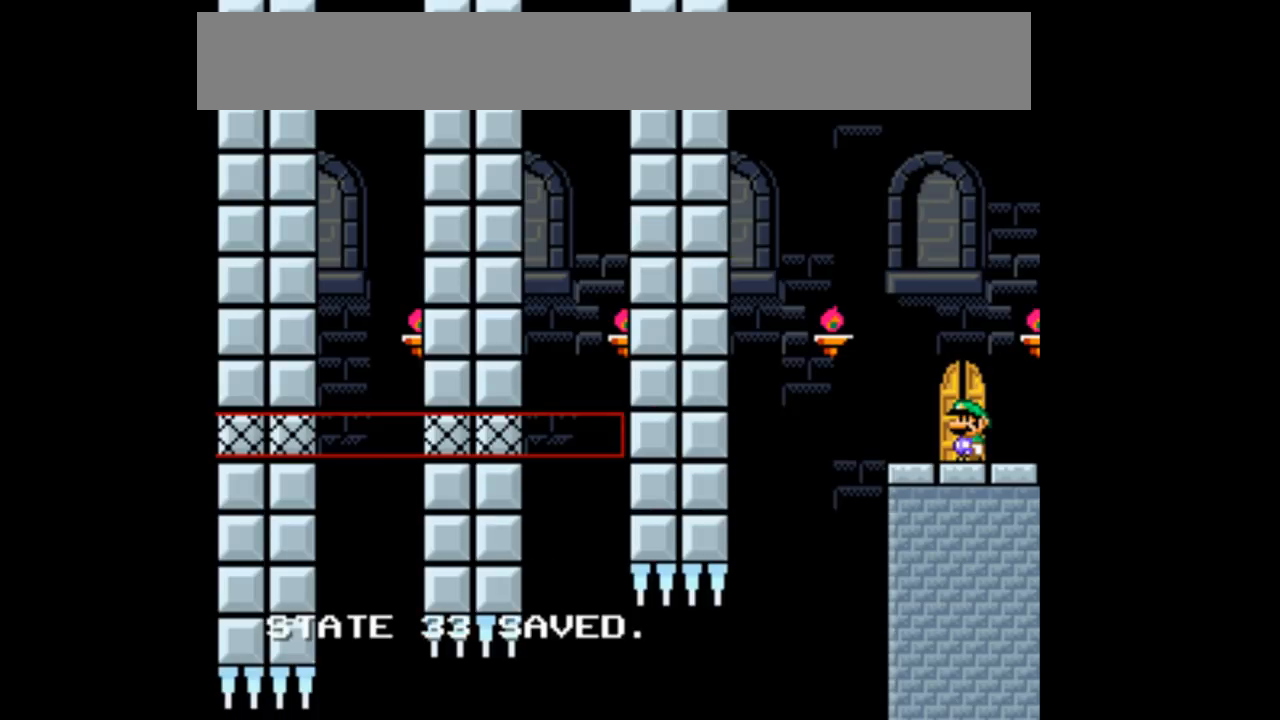
{"buttons": ["DPAD_DOWN"], "events": []}
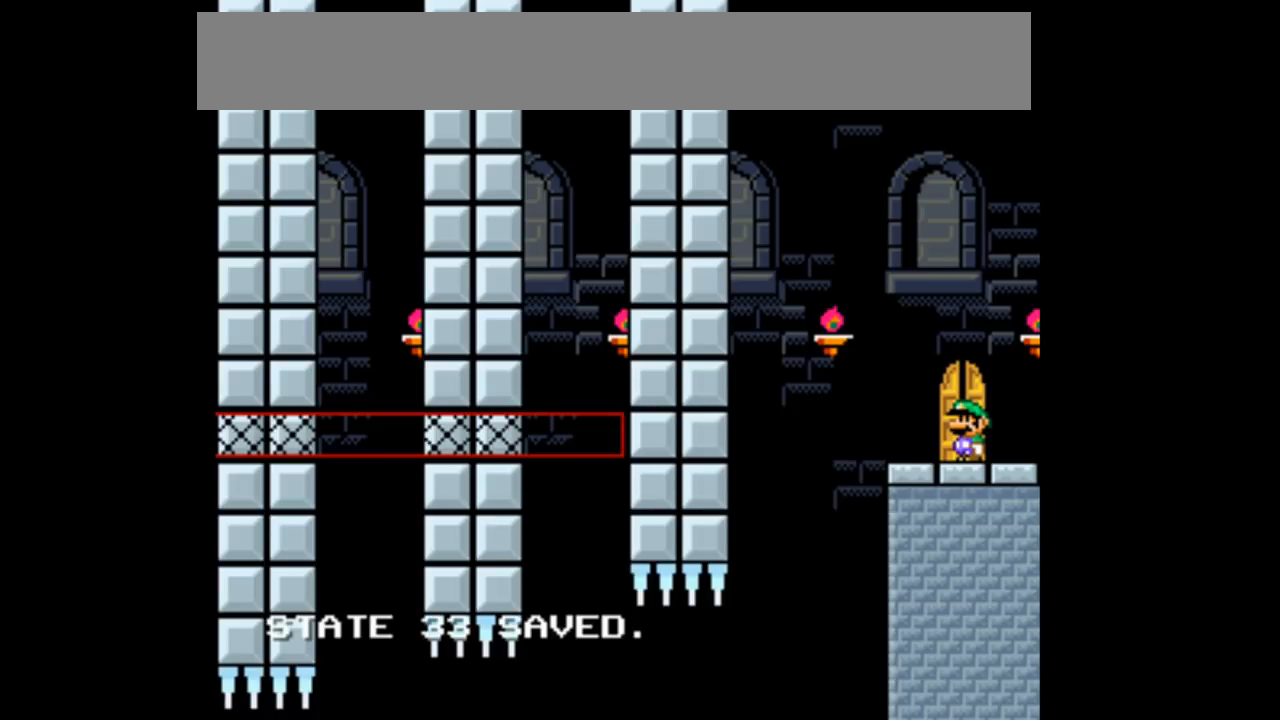
{"buttons": ["DPAD_DOWN"], "events": []}
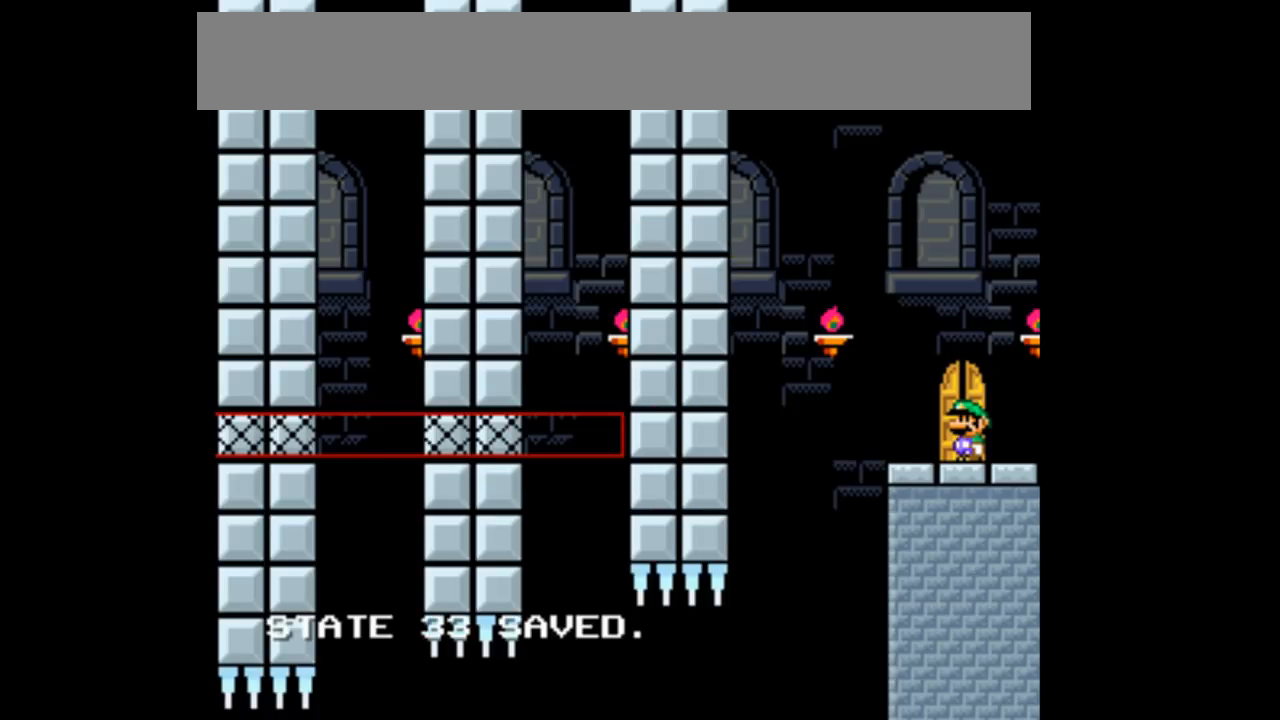
{"buttons": ["DPAD_DOWN"], "events": []}
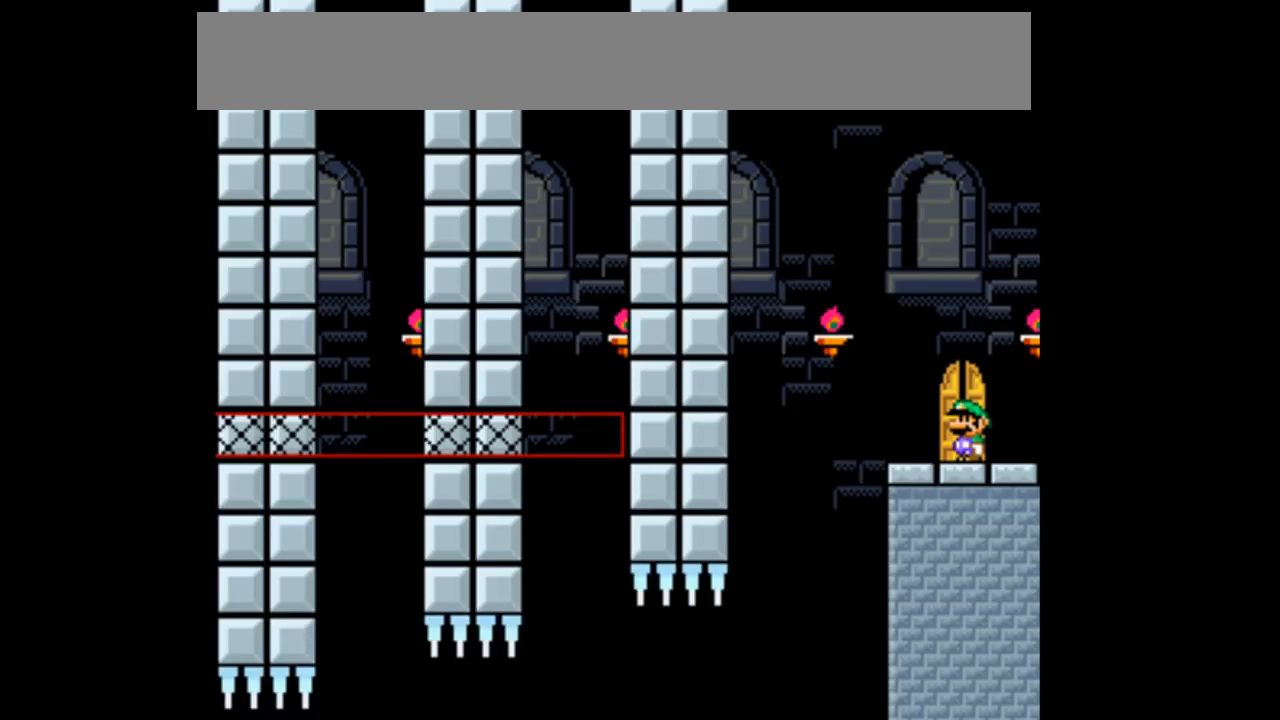
{"buttons": ["DPAD_DOWN"], "events": []}
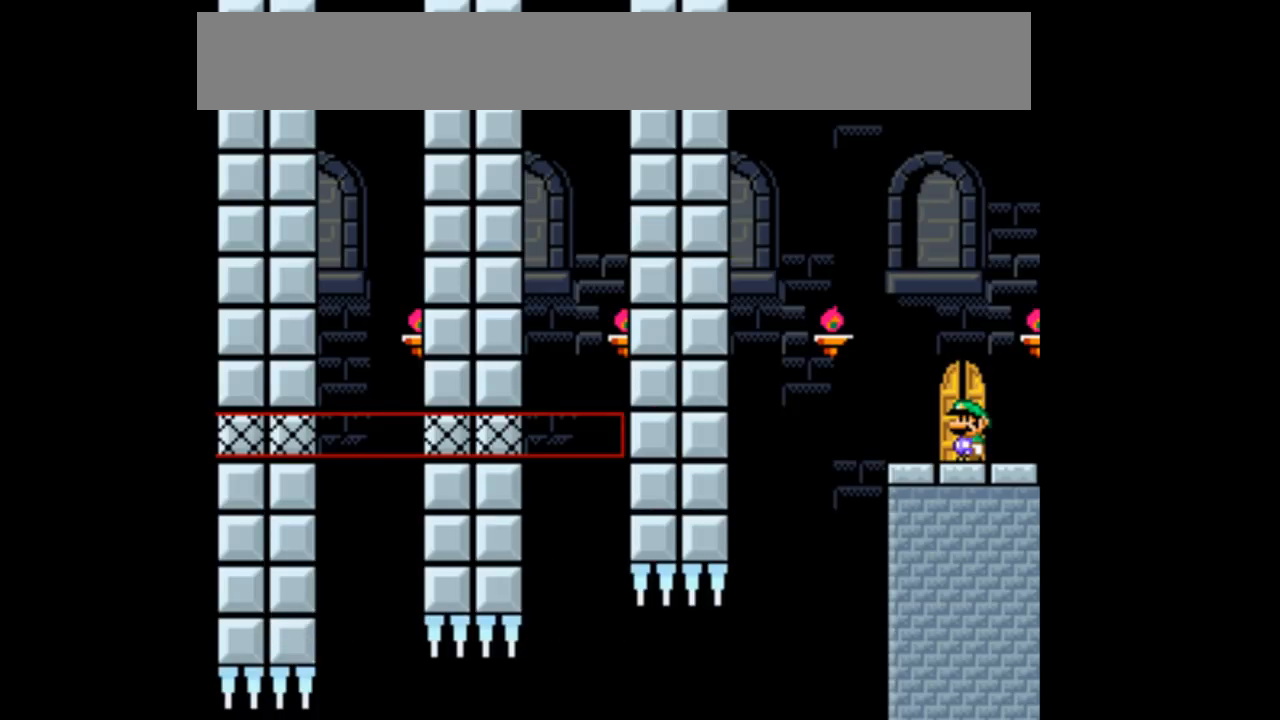
{"buttons": ["DPAD_DOWN"], "events": []}
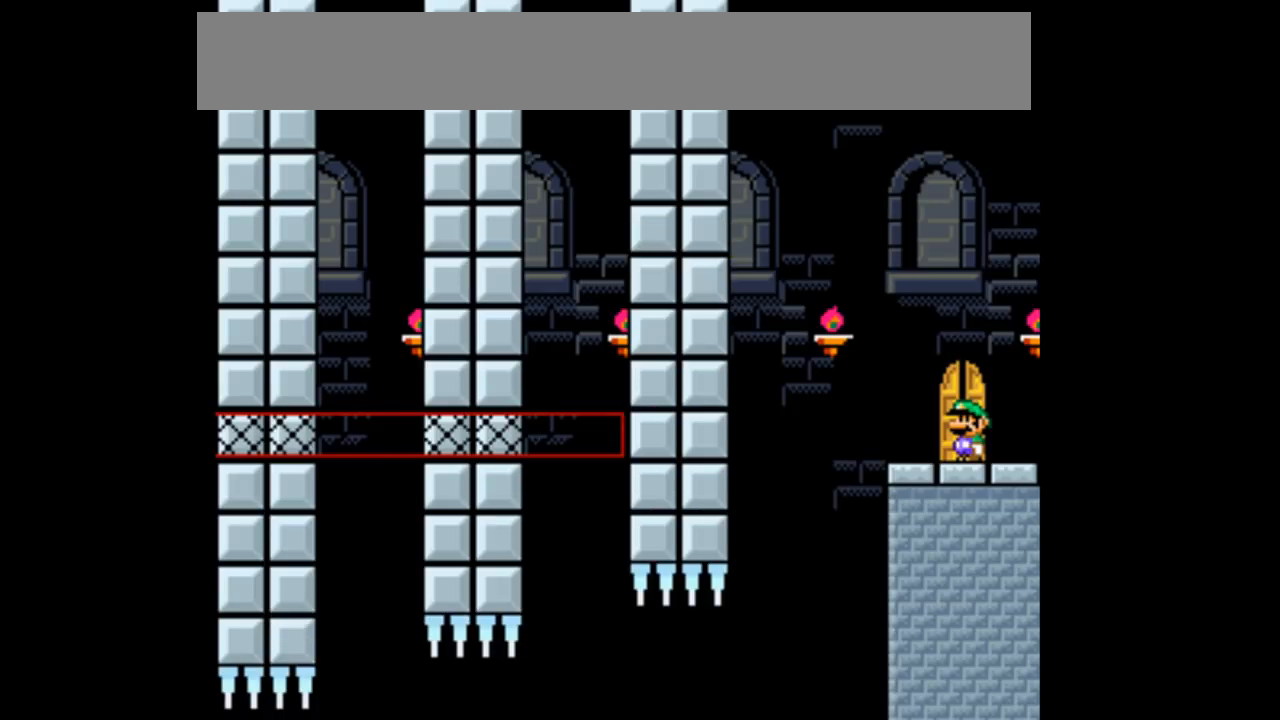
{"buttons": ["DPAD_DOWN"], "events": []}
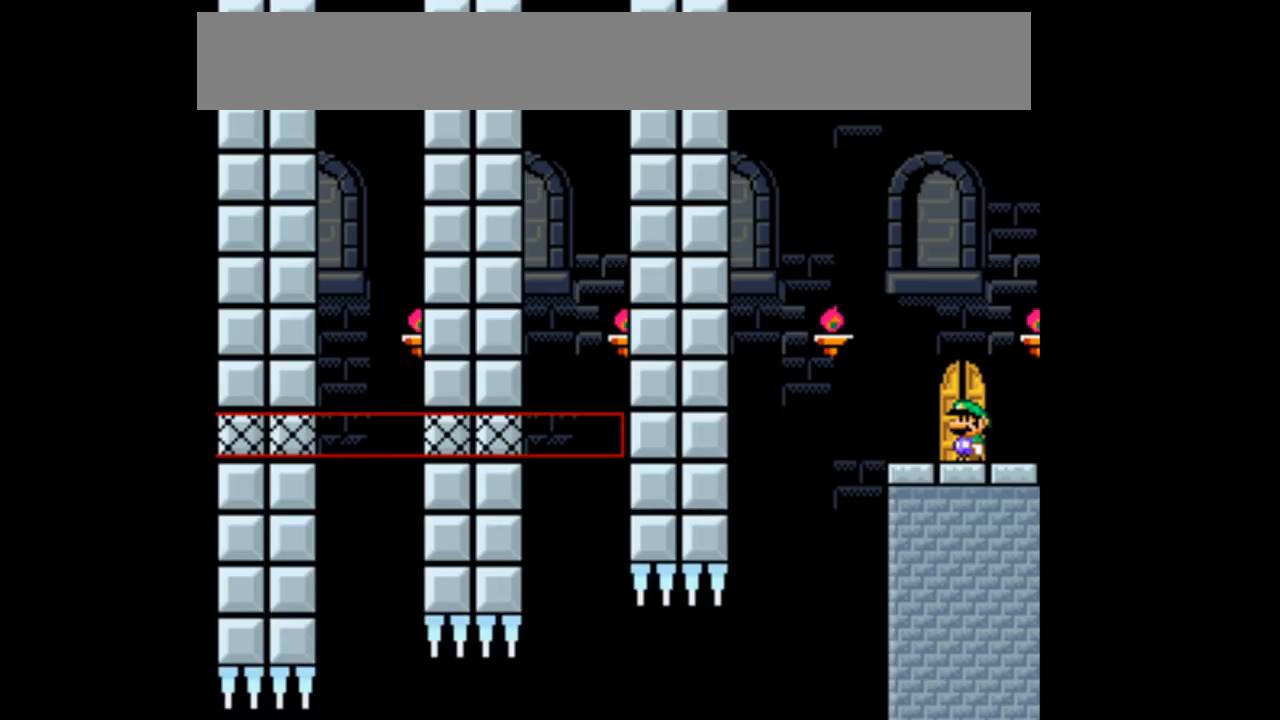
{"buttons": ["DPAD_DOWN"], "events": []}
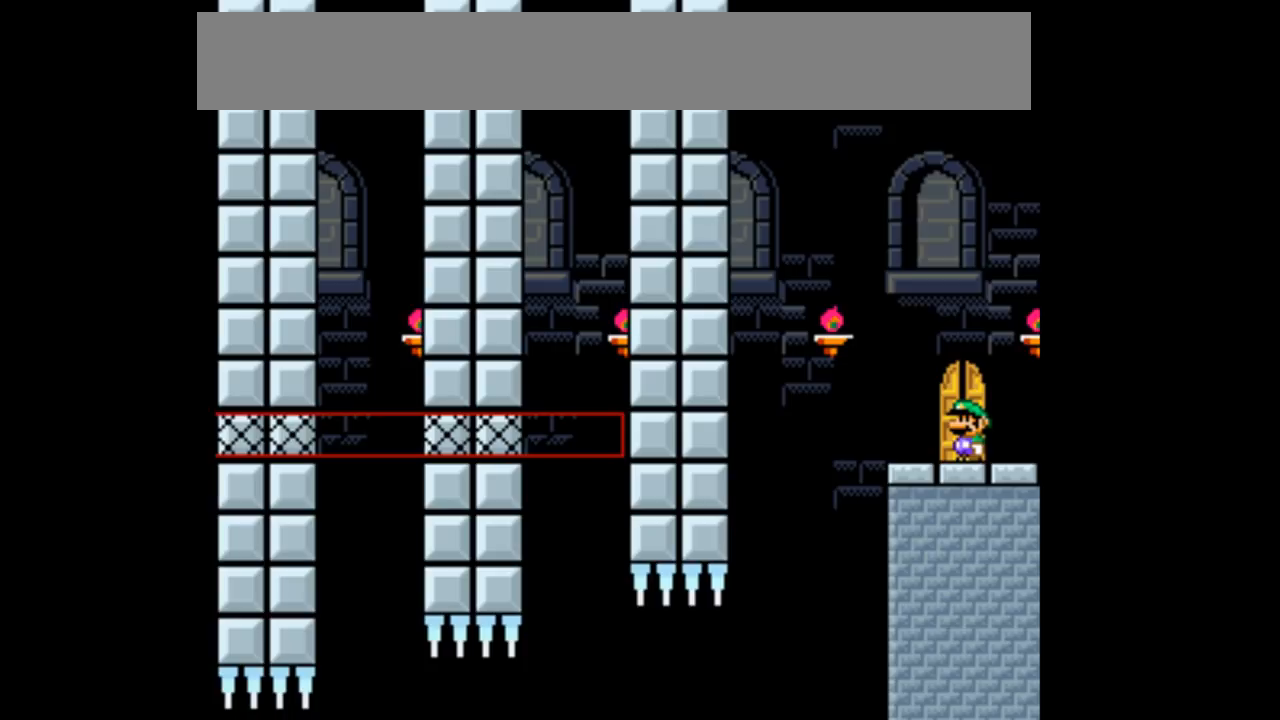
{"buttons": ["Y", "DPAD_DOWN"], "events": [[33, "DPAD_LEFT", "down"], [167, "DPAD_LEFT", "up"], [200, "Y", "down"], [300, "DPAD_RIGHT", "down"], [400, "DPAD_RIGHT", "up"]]}